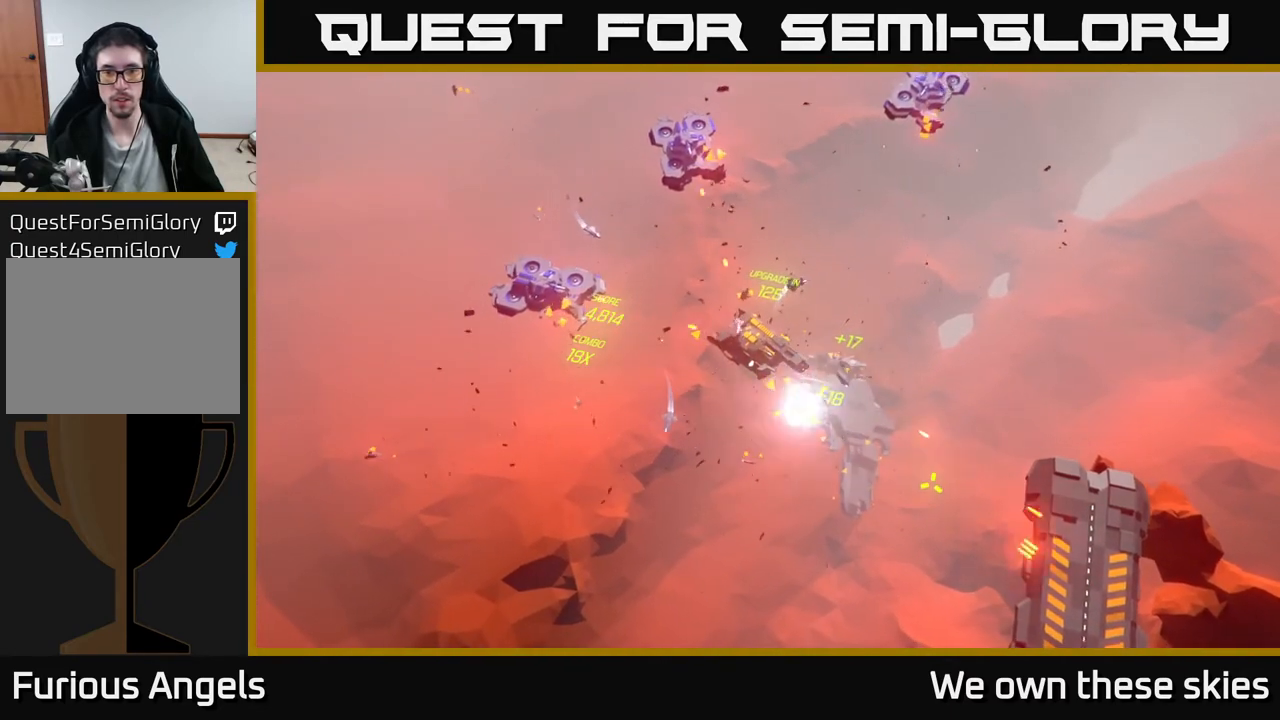
Gameplay with a controller (Xbox layout); each line is a JSON object with the inputs held at the frame after it. "events" lists button and stick changes between this image and that frame as [ms after this image, input, new state], when the widget could be followed in between. Not read: right_stick.
{"buttons": [], "left_stick": "center", "events": []}
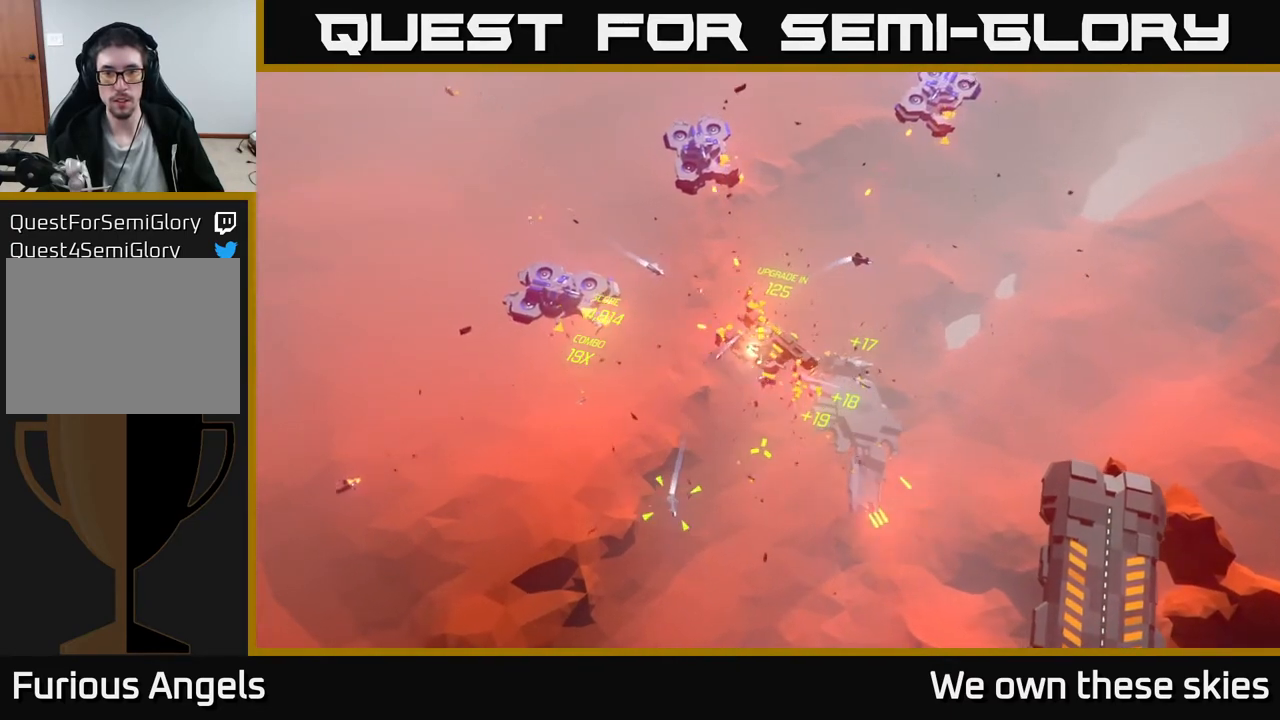
{"buttons": [], "left_stick": "center", "events": []}
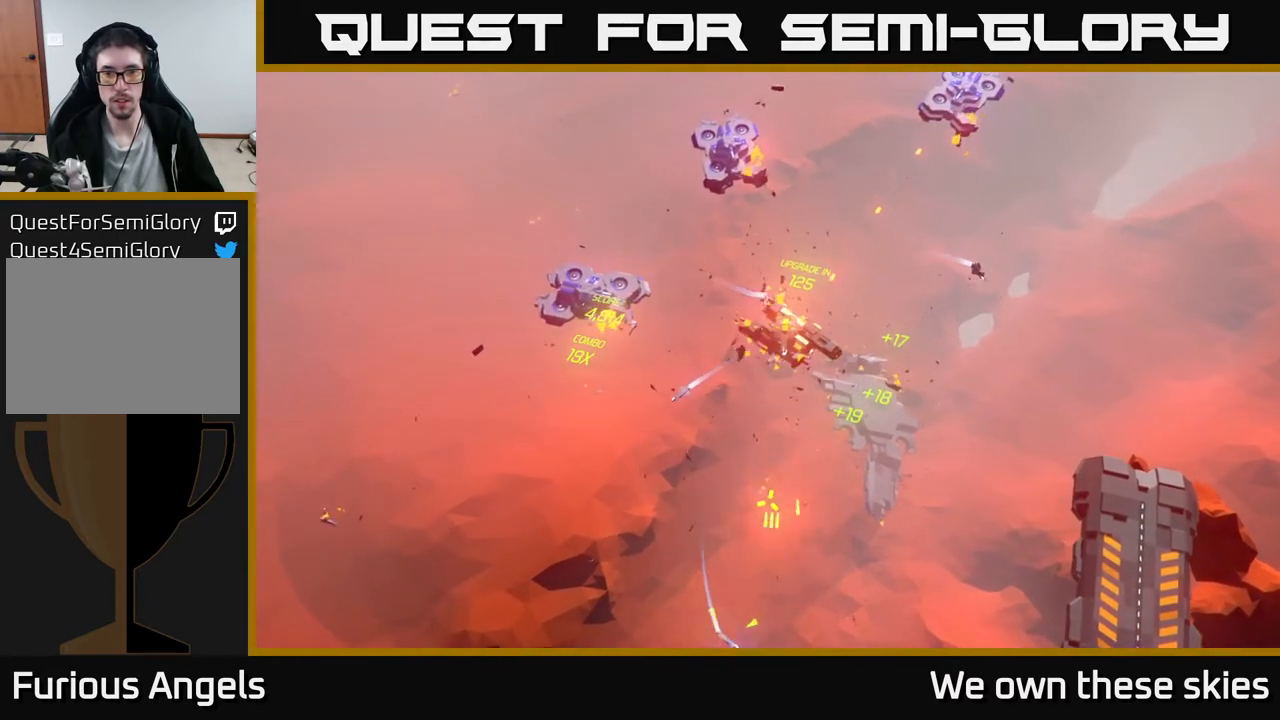
{"buttons": [], "left_stick": "center", "events": []}
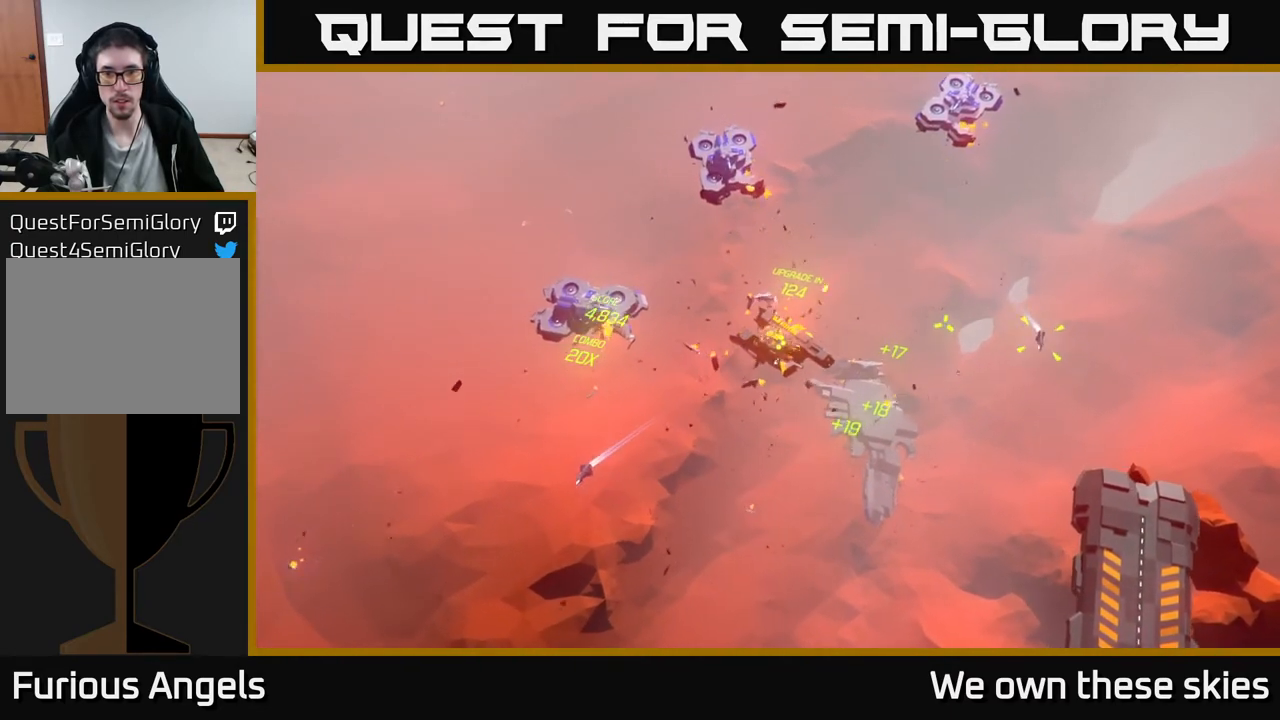
{"buttons": [], "left_stick": "center", "events": []}
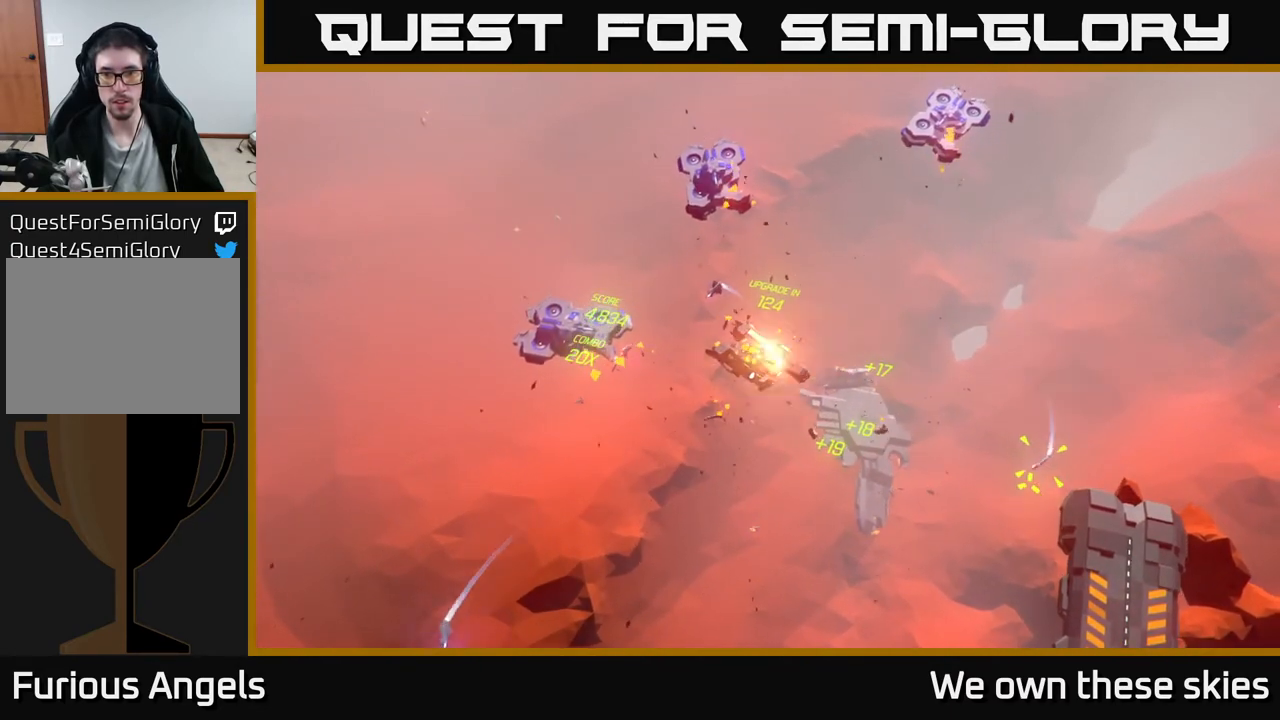
{"buttons": [], "left_stick": "center", "events": []}
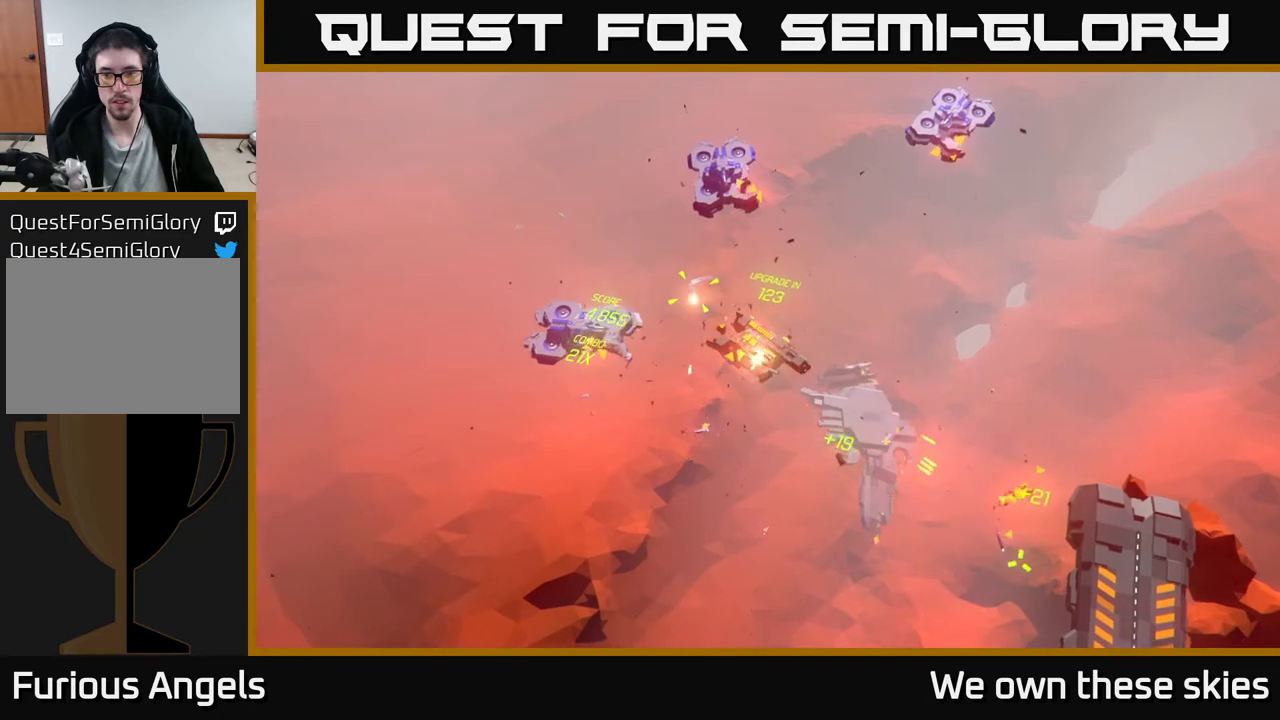
{"buttons": [], "left_stick": "right", "events": [[100, "left_stick", "right"]]}
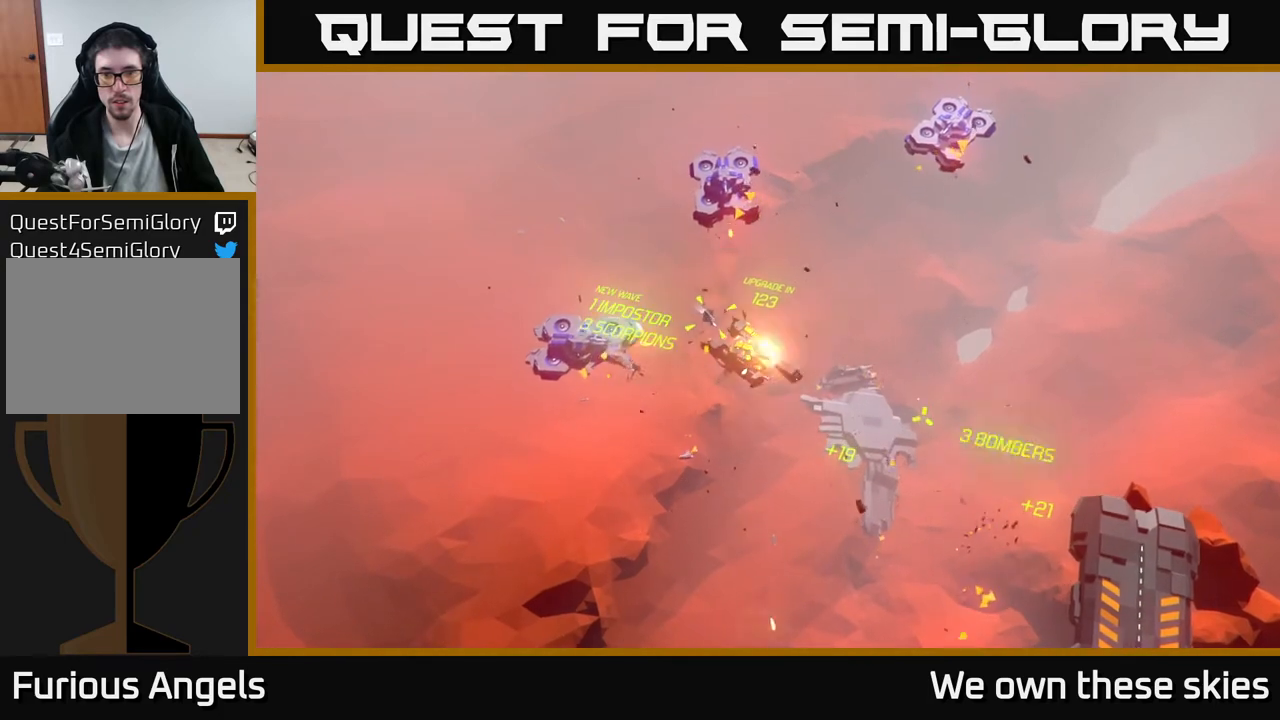
{"buttons": [], "left_stick": "center", "events": [[450, "left_stick", "center"]]}
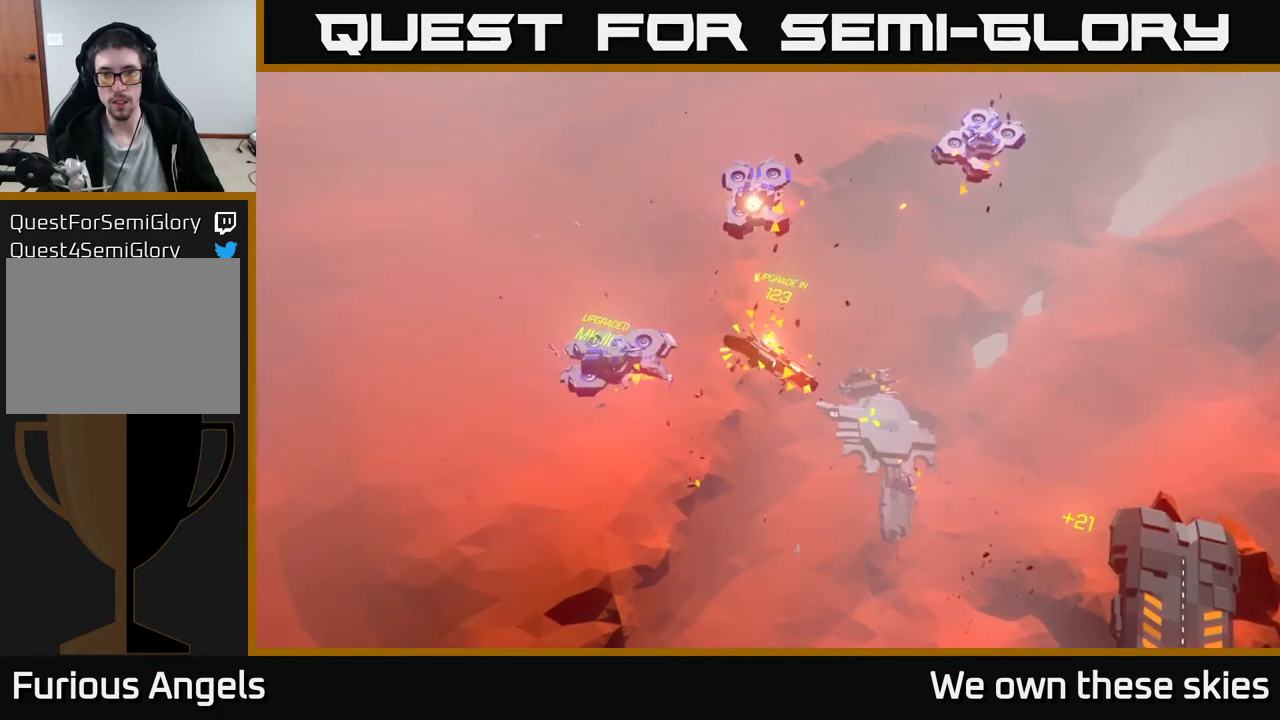
{"buttons": [], "left_stick": "center", "events": []}
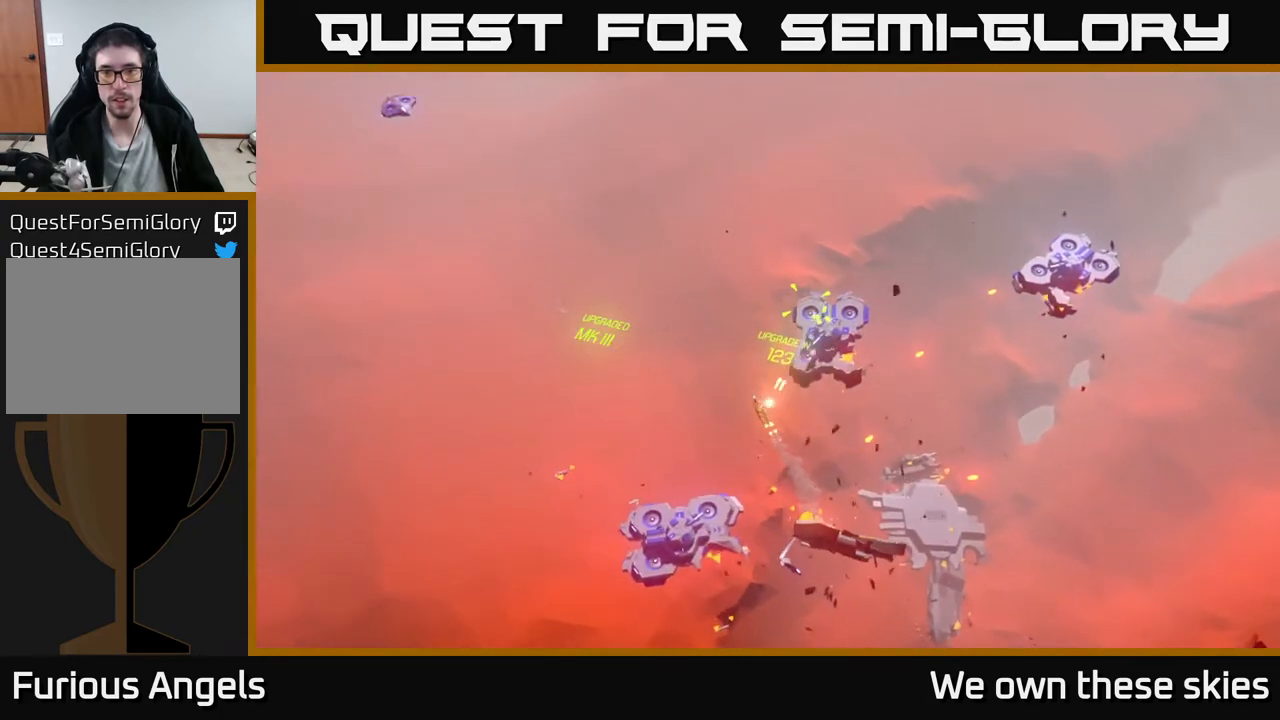
{"buttons": [], "left_stick": "right", "events": [[267, "left_stick", "right"]]}
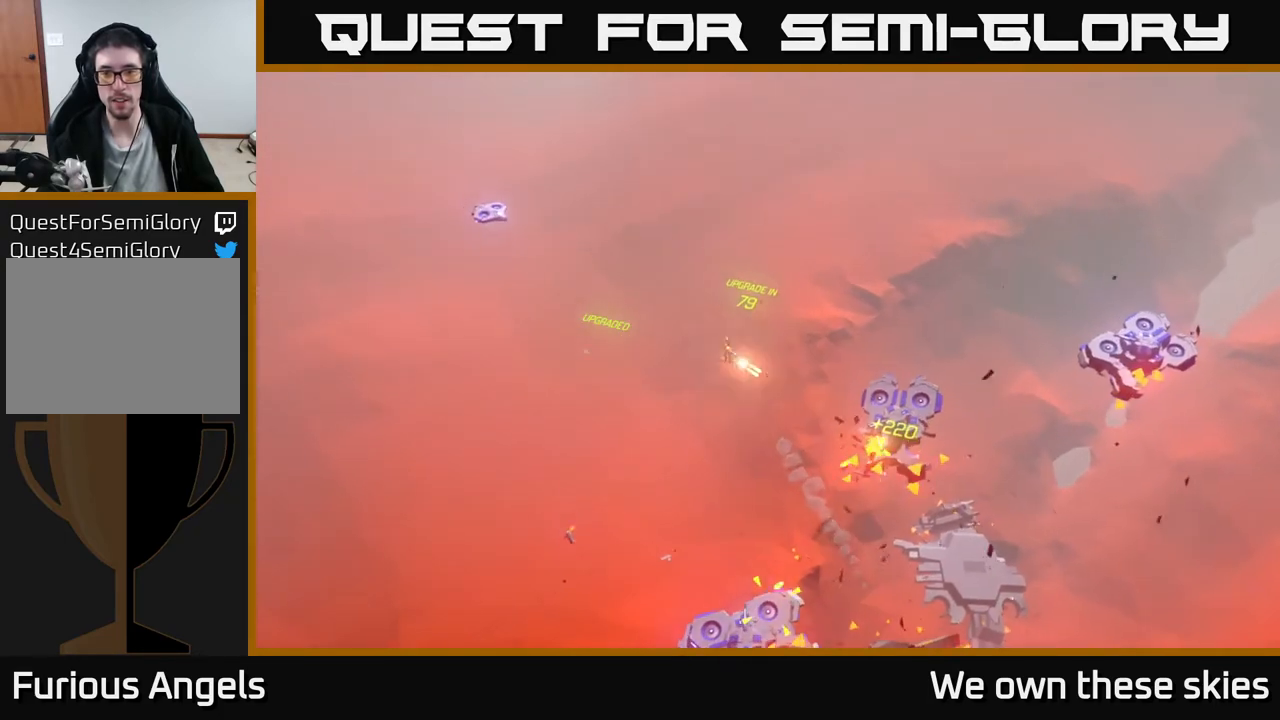
{"buttons": [], "left_stick": "down-right", "events": [[367, "left_stick", "down-right"]]}
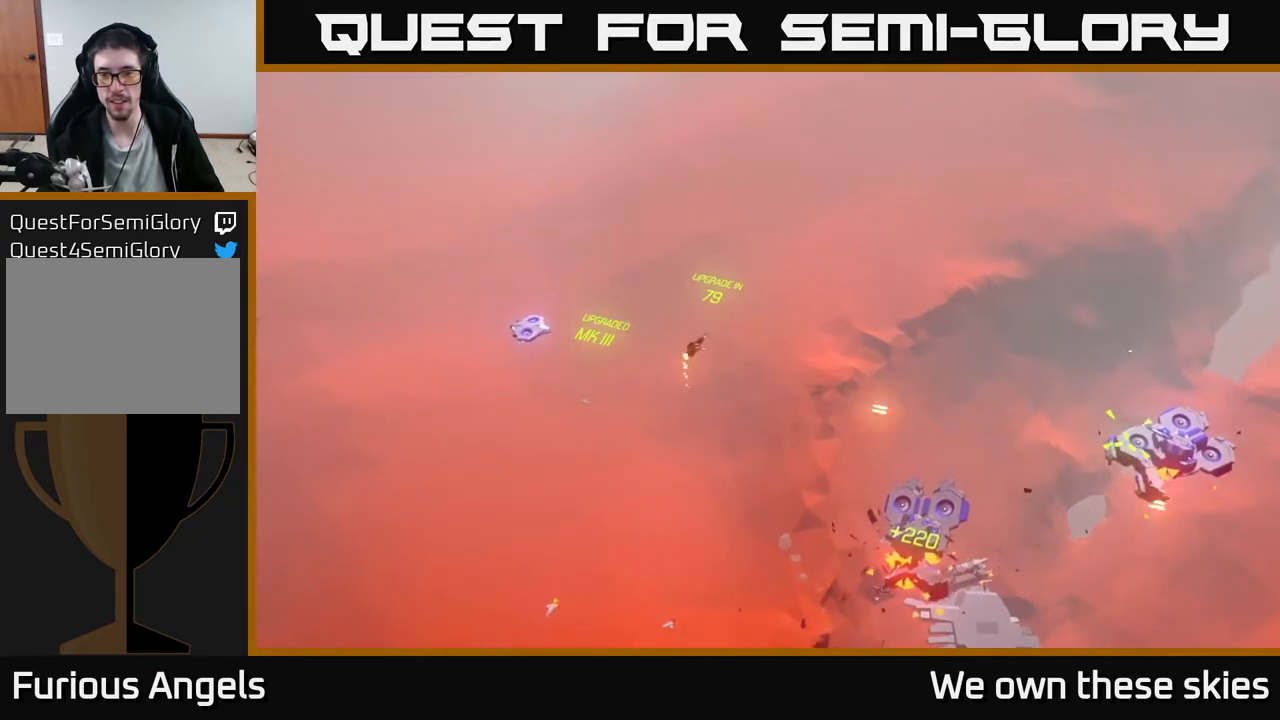
{"buttons": [], "left_stick": "down-right", "events": []}
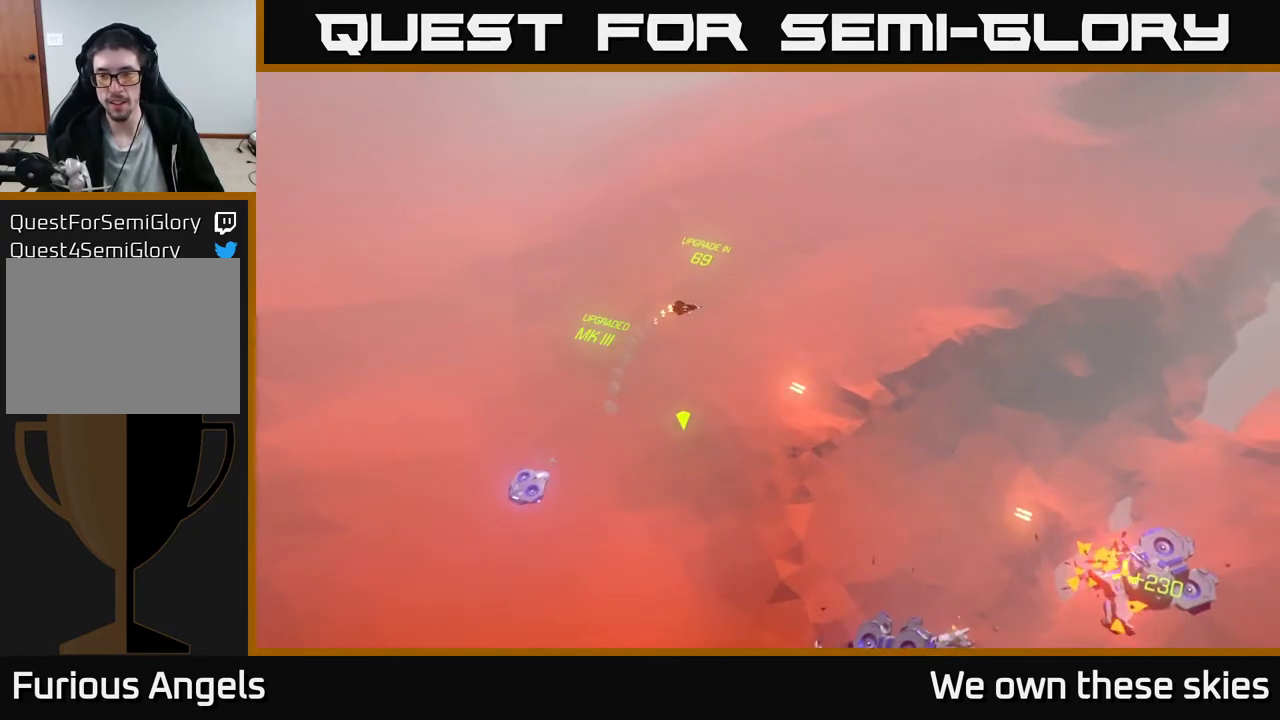
{"buttons": [], "left_stick": "down-left", "events": [[50, "left_stick", "down"], [433, "left_stick", "down-left"]]}
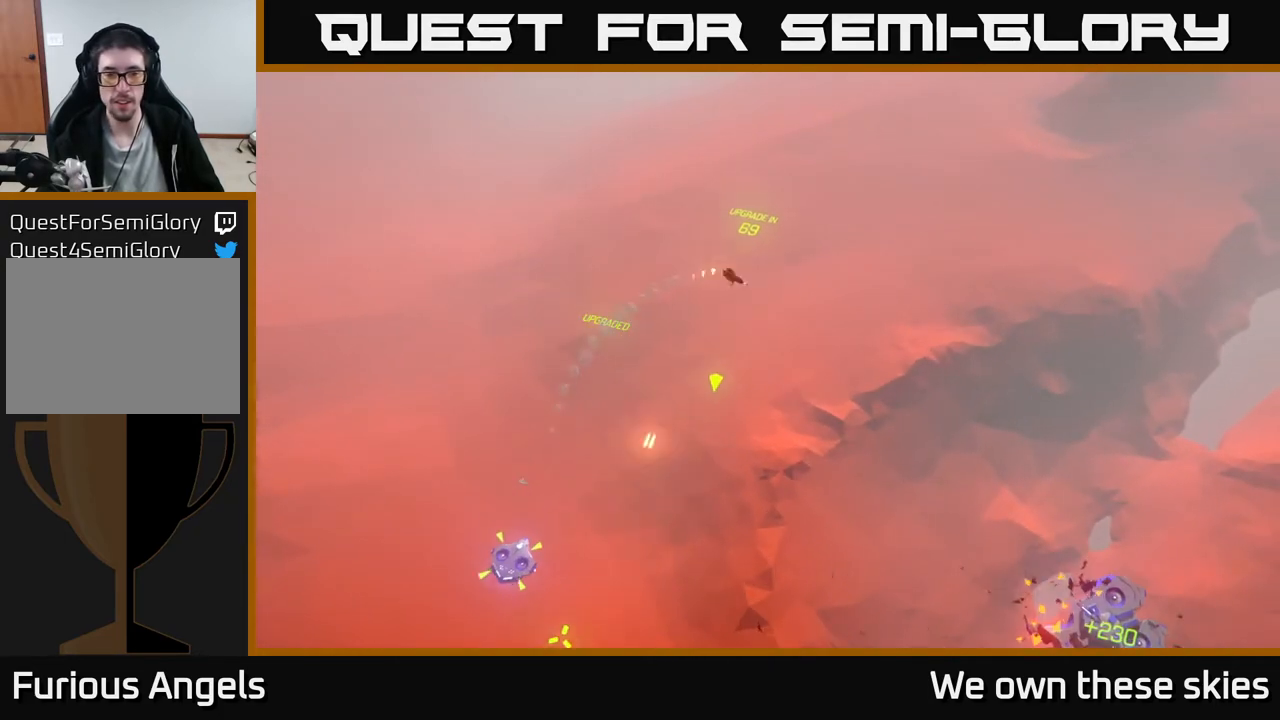
{"buttons": [], "left_stick": "down-left", "events": []}
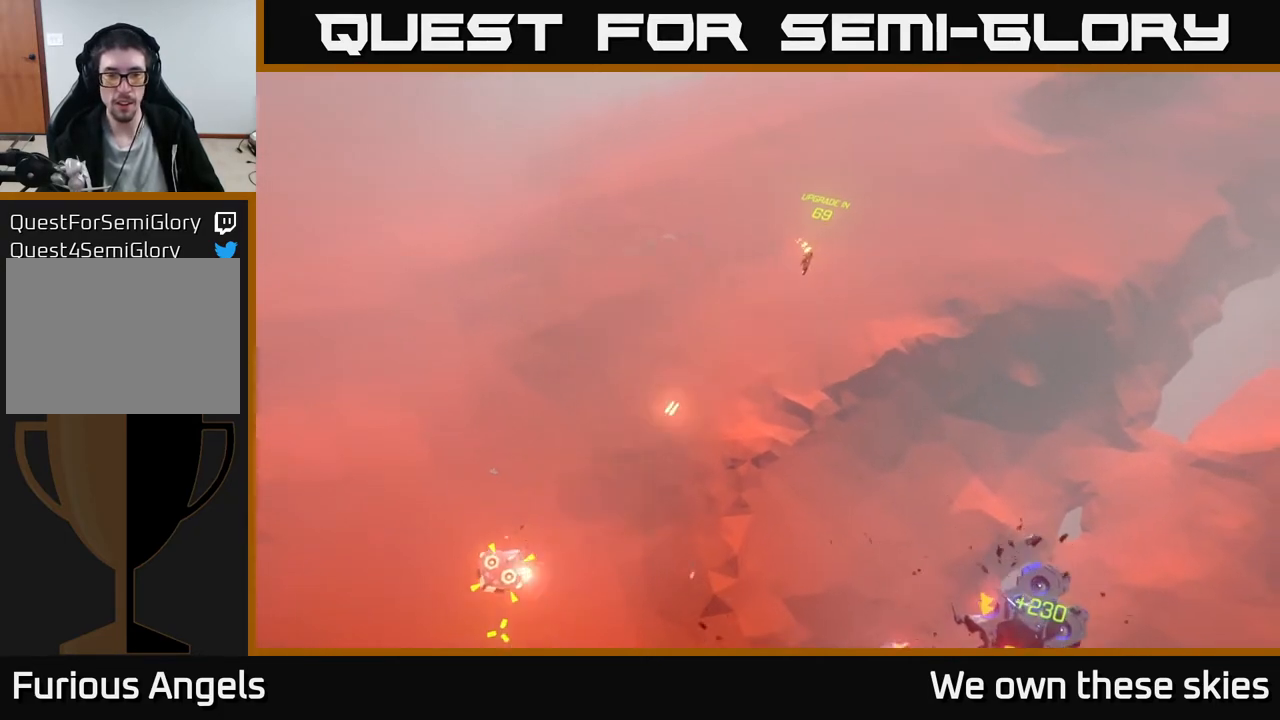
{"buttons": [], "left_stick": "down-right", "events": [[250, "left_stick", "down"], [383, "left_stick", "down-right"]]}
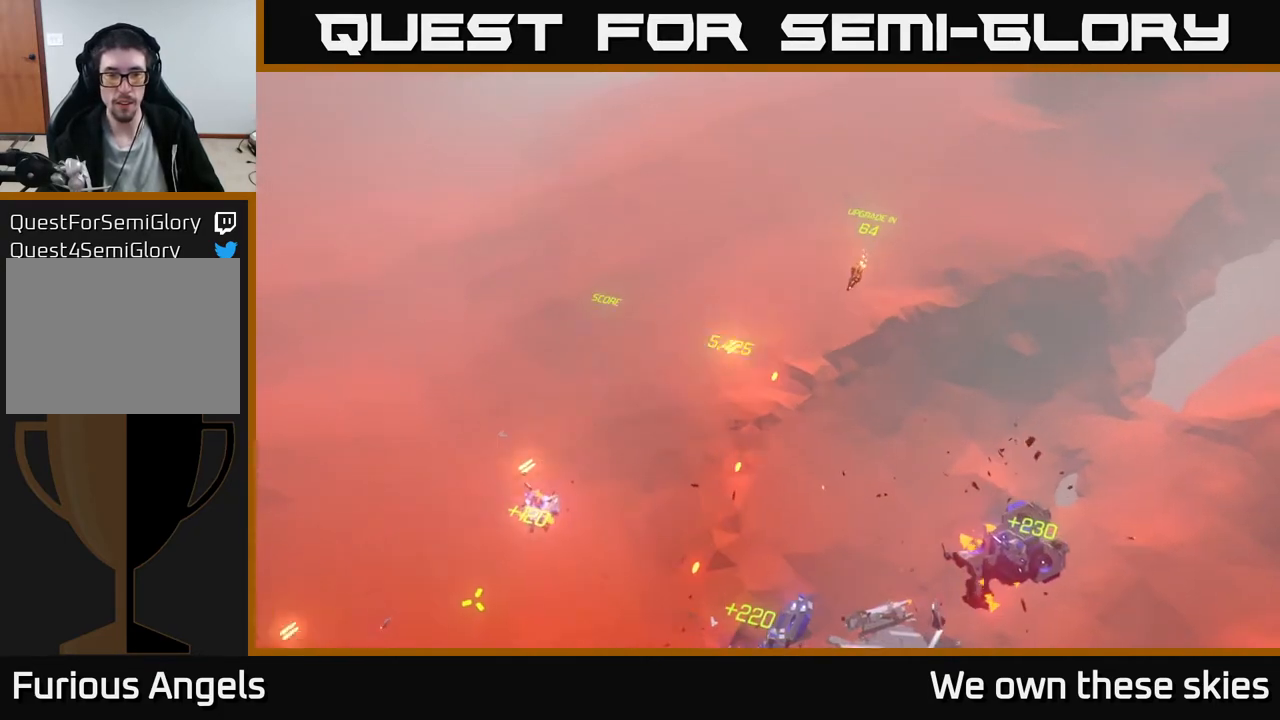
{"buttons": [], "left_stick": "down-left", "events": [[367, "left_stick", "down"], [467, "left_stick", "down-left"]]}
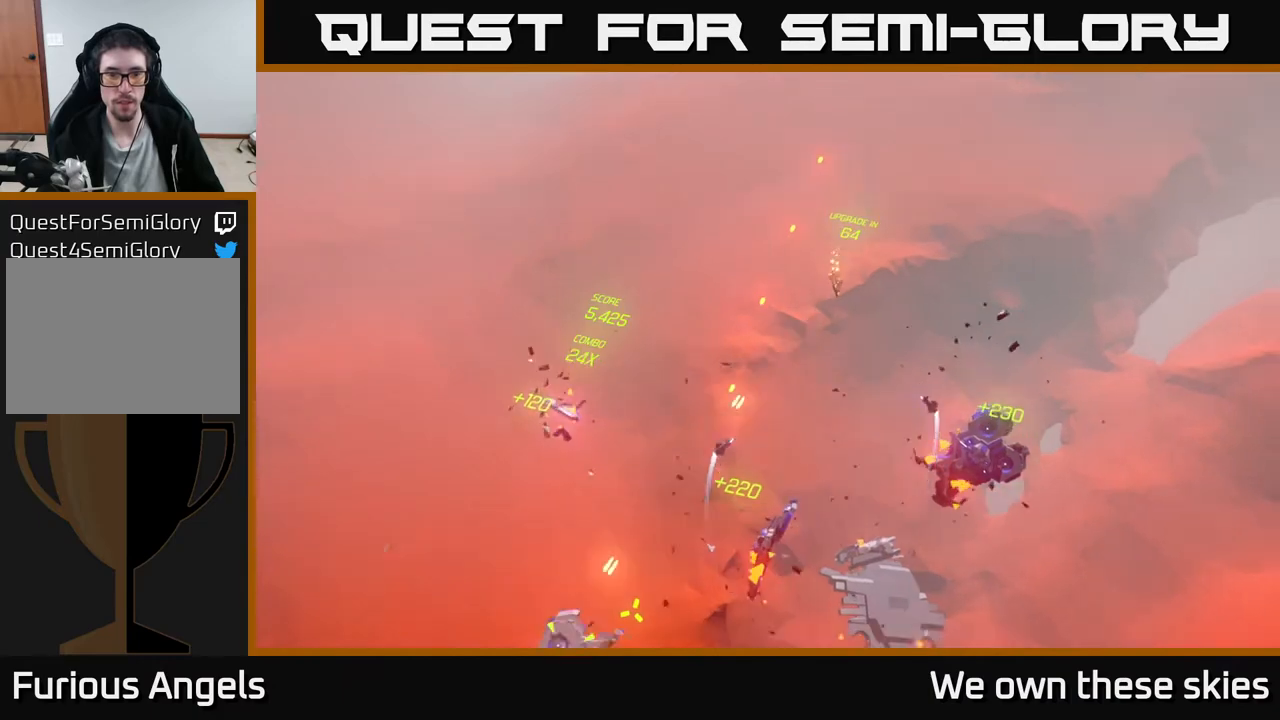
{"buttons": [], "left_stick": "center", "events": [[100, "left_stick", "center"]]}
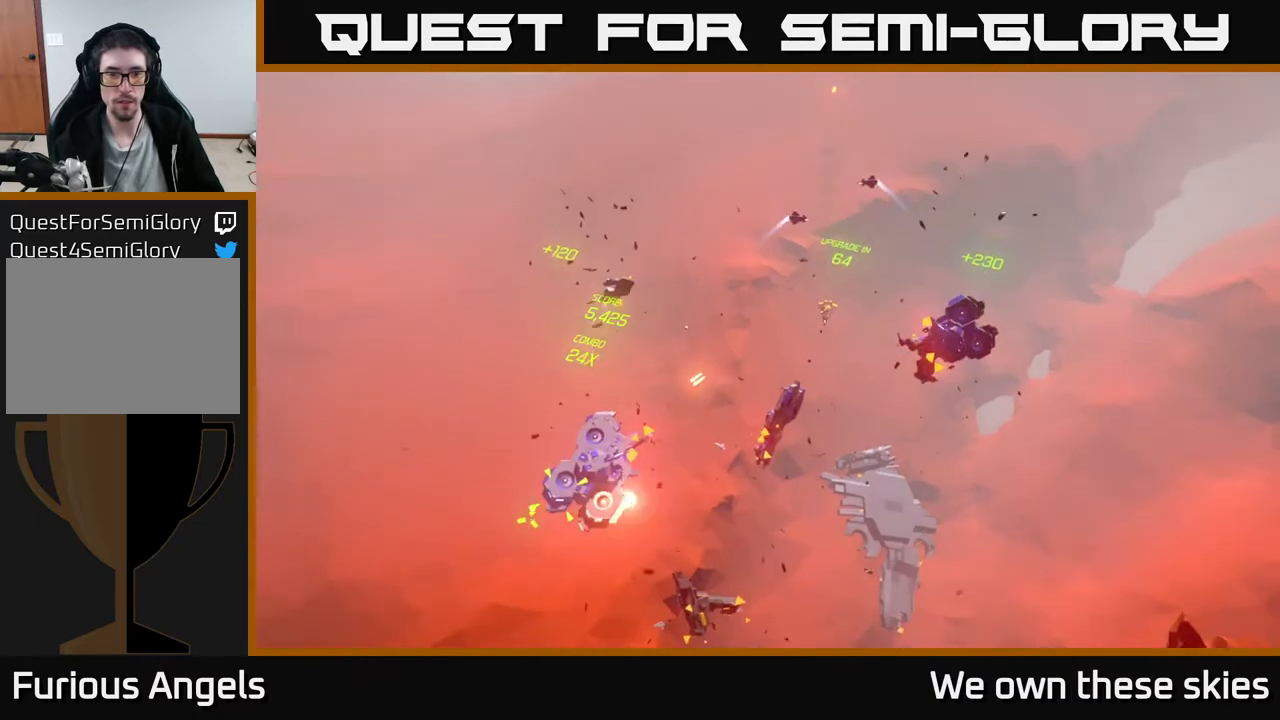
{"buttons": [], "left_stick": "center", "events": []}
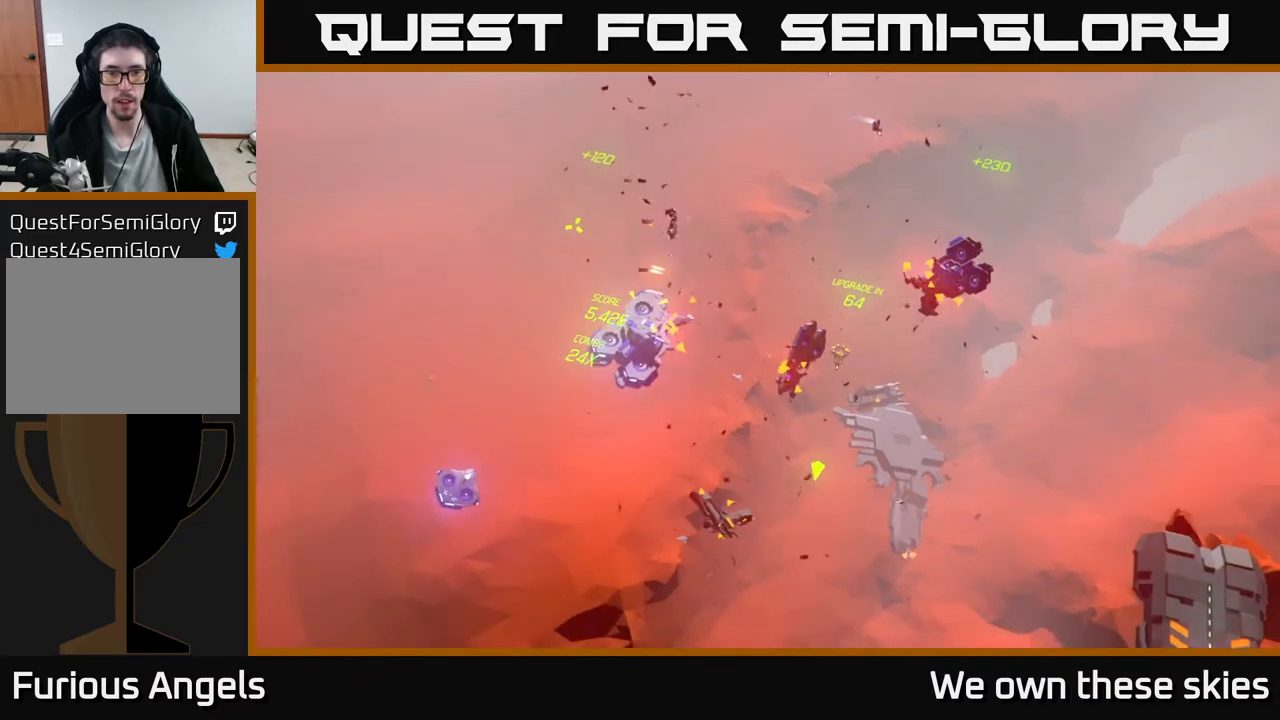
{"buttons": [], "left_stick": "center", "events": []}
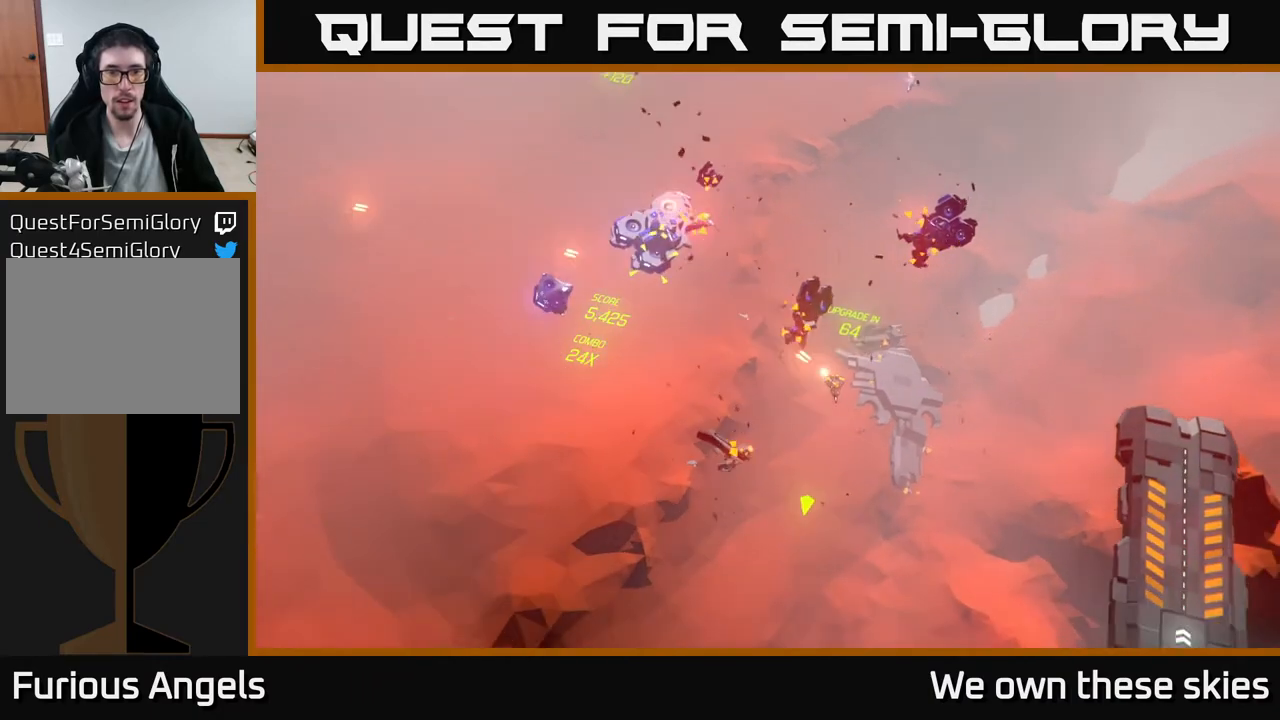
{"buttons": [], "left_stick": "center", "events": []}
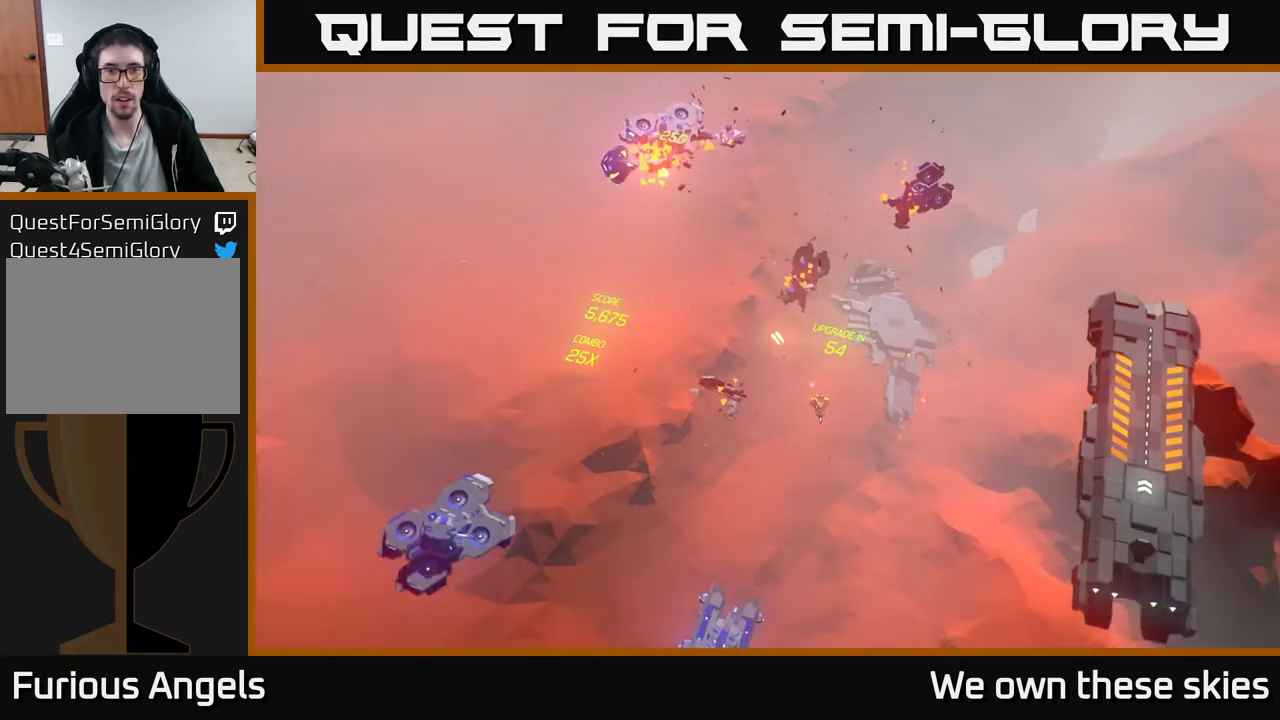
{"buttons": [], "left_stick": "right", "events": [[250, "left_stick", "right"]]}
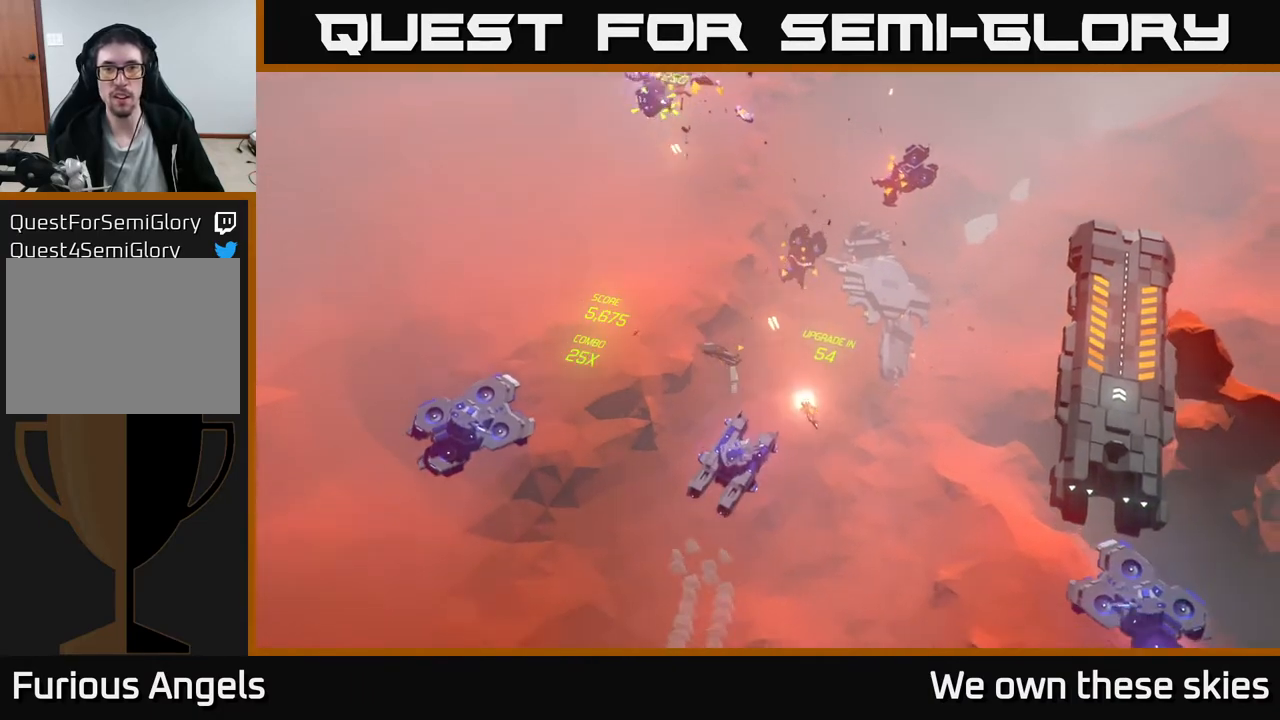
{"buttons": [], "left_stick": "up-right", "events": [[50, "left_stick", "up-right"]]}
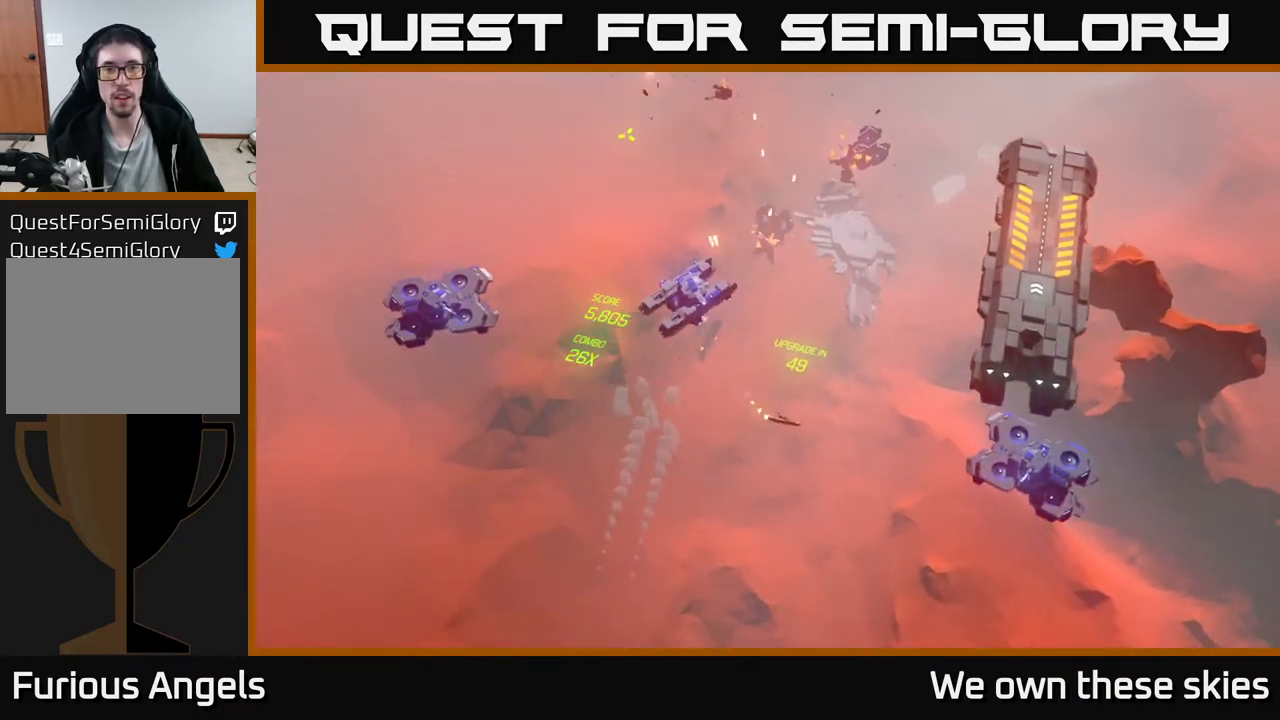
{"buttons": [], "left_stick": "center", "events": [[33, "left_stick", "up"], [267, "left_stick", "center"]]}
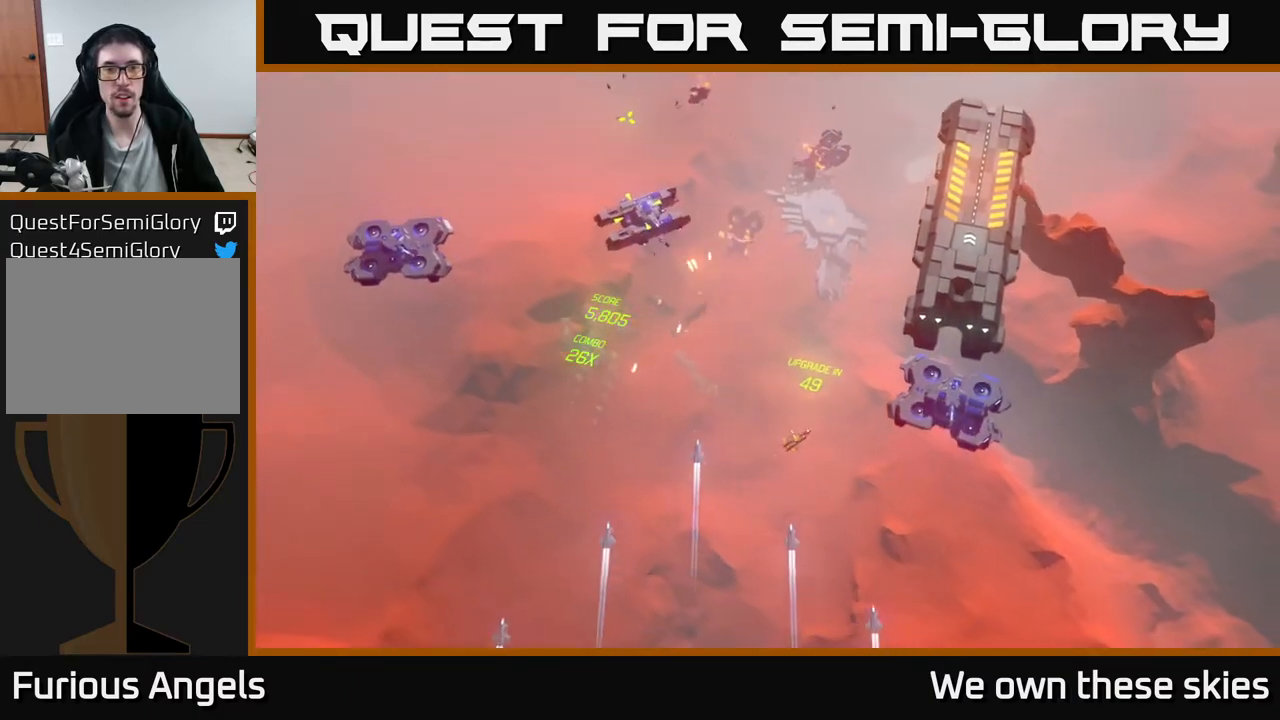
{"buttons": [], "left_stick": "center", "events": []}
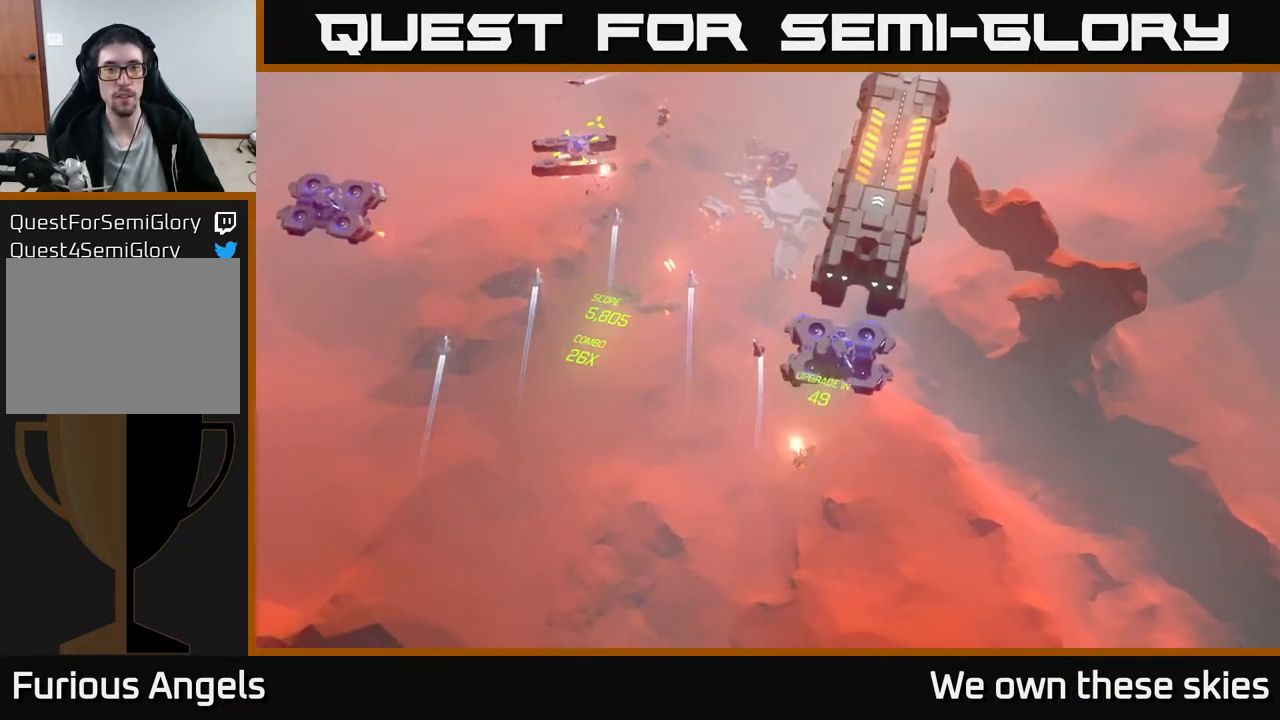
{"buttons": [], "left_stick": "up-right", "events": [[300, "left_stick", "up"], [500, "left_stick", "up-right"]]}
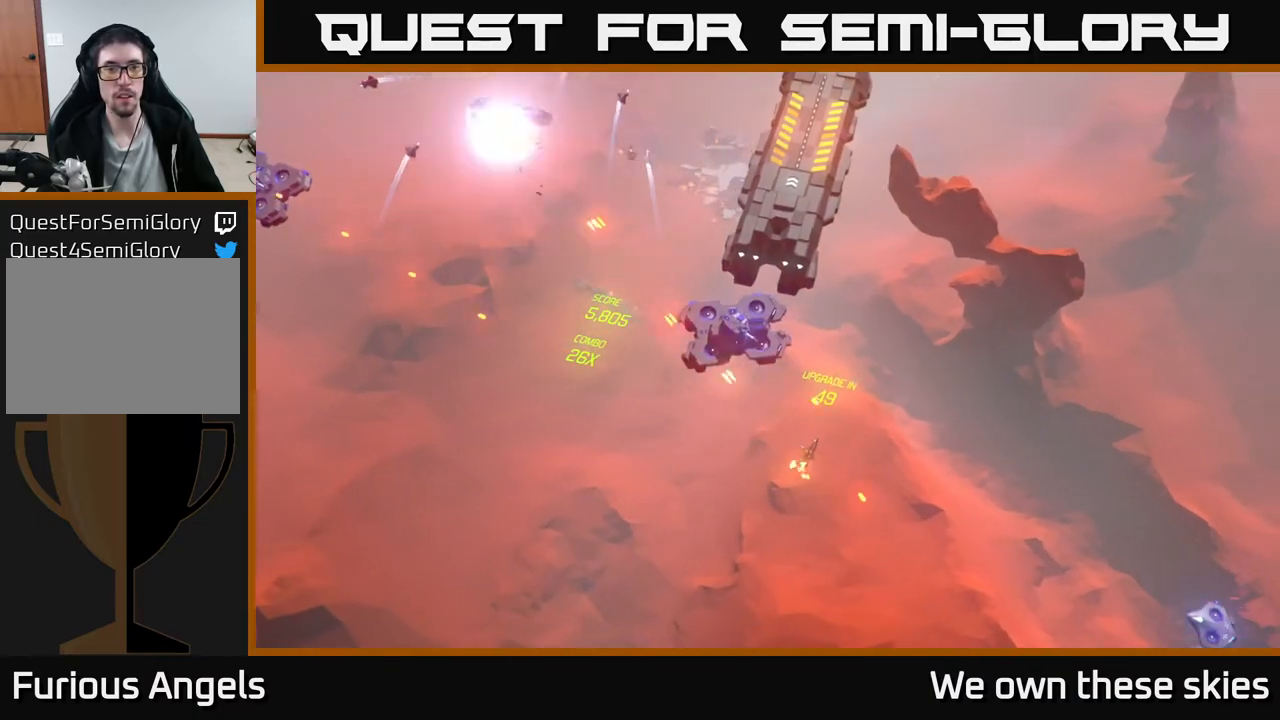
{"buttons": [], "left_stick": "center", "events": [[467, "left_stick", "center"]]}
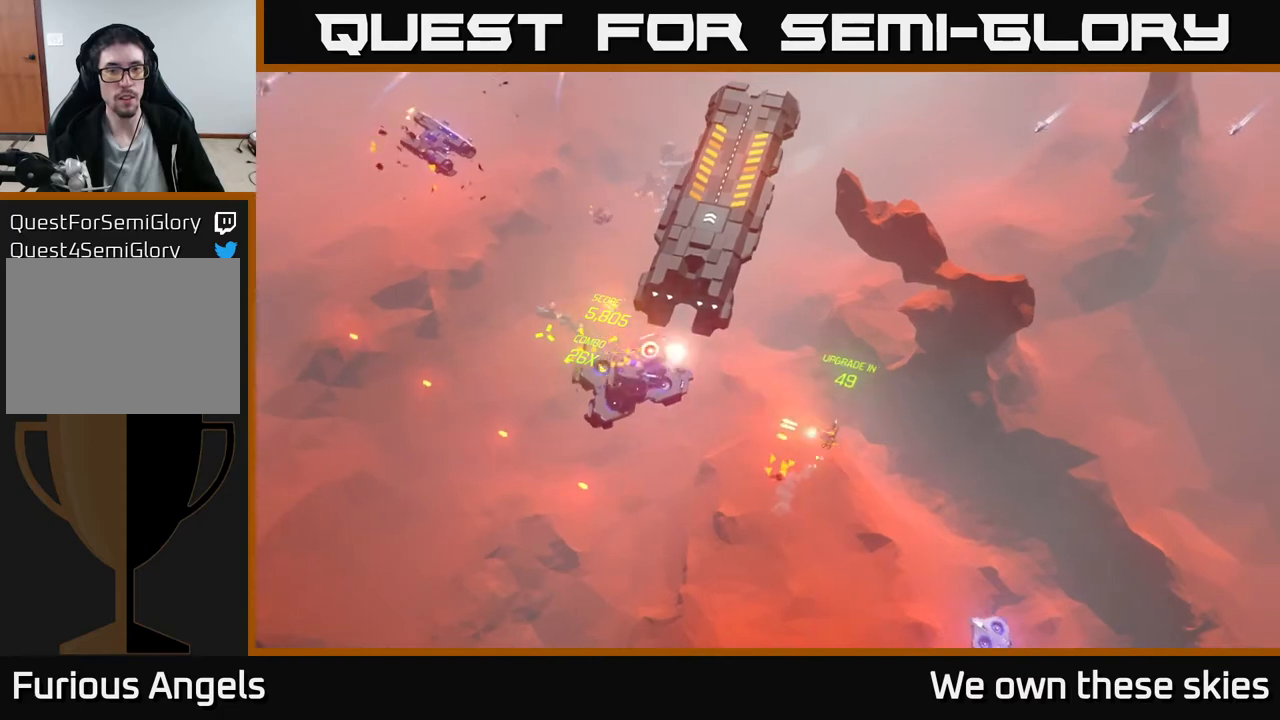
{"buttons": [], "left_stick": "up", "events": [[233, "left_stick", "up"]]}
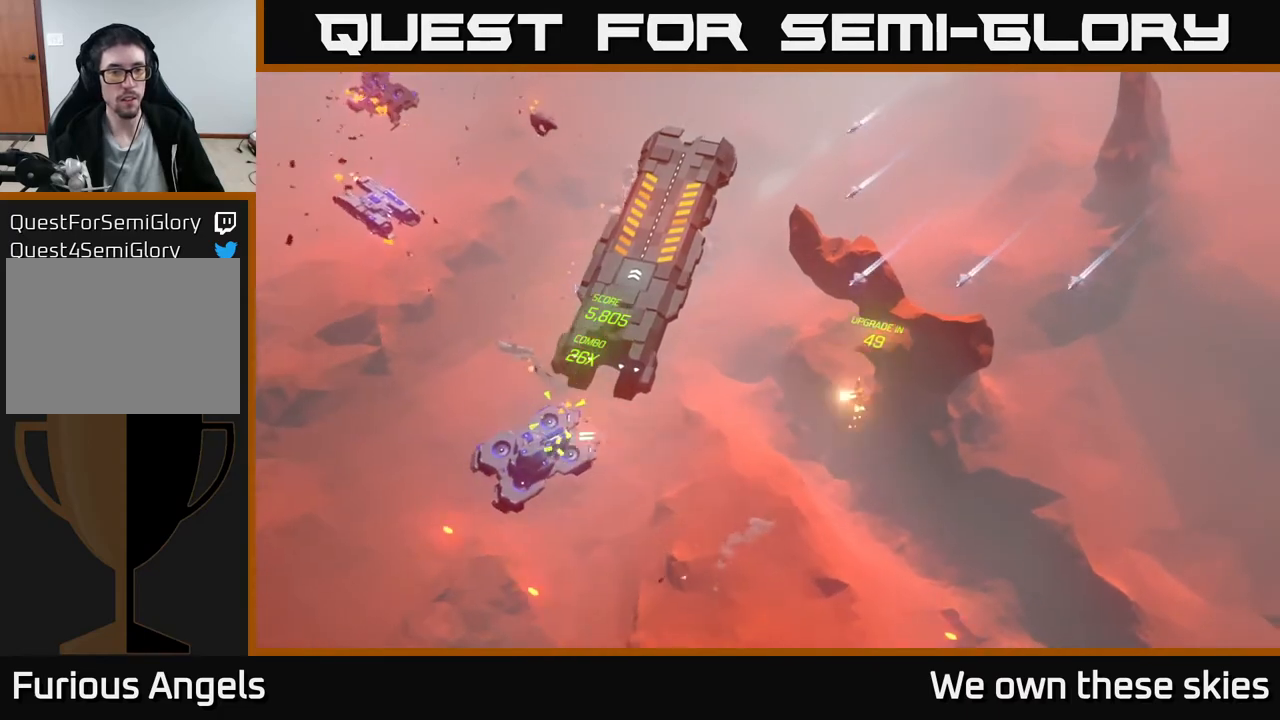
{"buttons": [], "left_stick": "left", "events": [[17, "left_stick", "up-left"], [167, "left_stick", "left"]]}
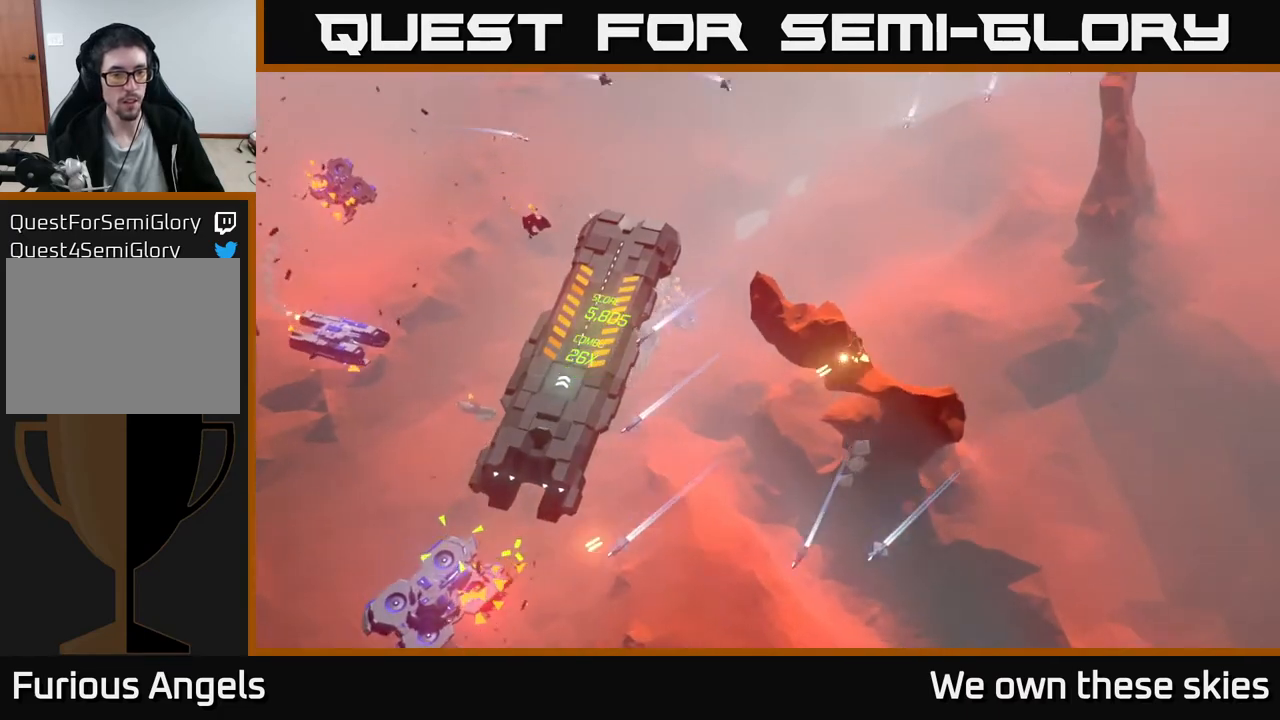
{"buttons": [], "left_stick": "down-left", "events": [[267, "left_stick", "down-left"]]}
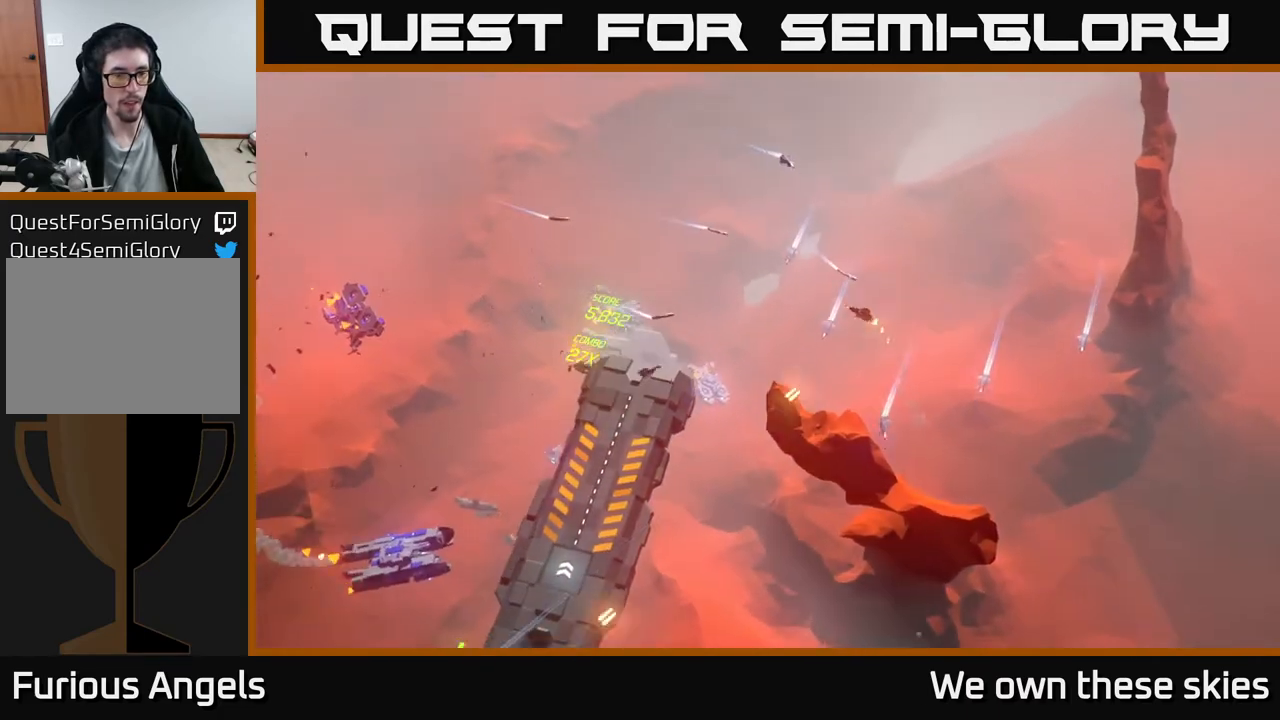
{"buttons": [], "left_stick": "down-left", "events": [[233, "left_stick", "left"], [417, "left_stick", "down-left"]]}
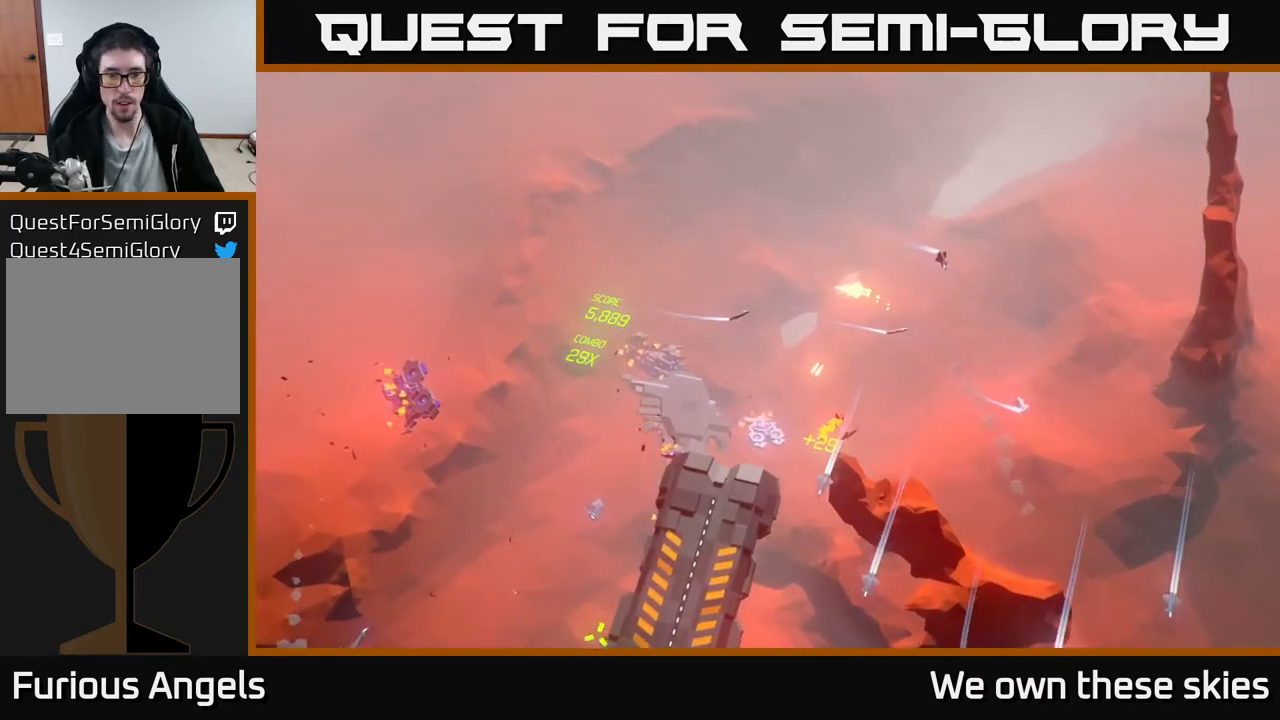
{"buttons": [], "left_stick": "down-left", "events": []}
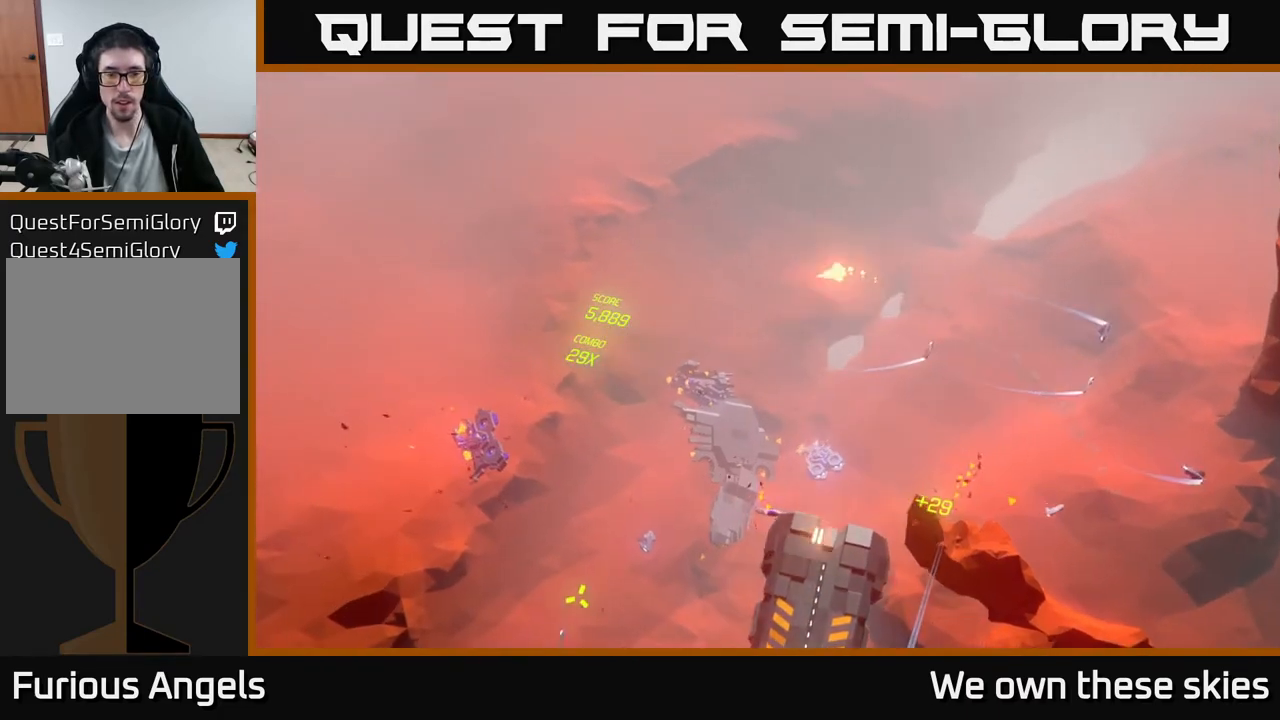
{"buttons": [], "left_stick": "down", "events": [[167, "left_stick", "down"]]}